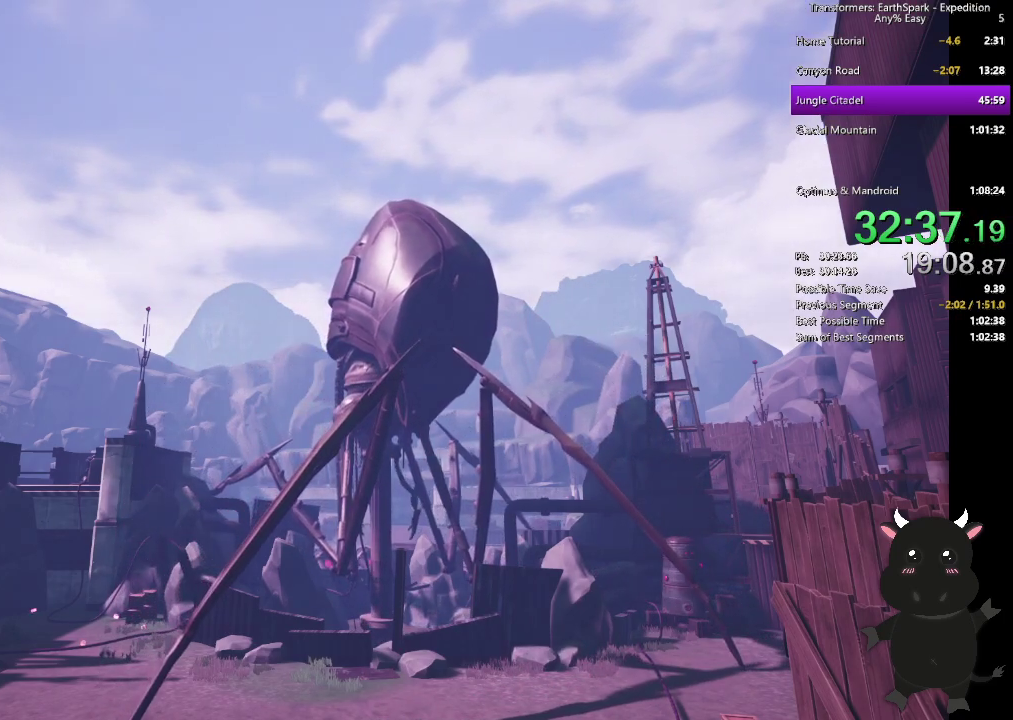
Gameplay with a controller (PlayStation layout); each line is a JSON object with the inputs held at the frame after it. "events" lists button and stick changes between this image and that frame as [ms after this image, input, new state], when the widget could be followed in between.
{"buttons": [], "left_stick": "center", "right_stick": "center"}
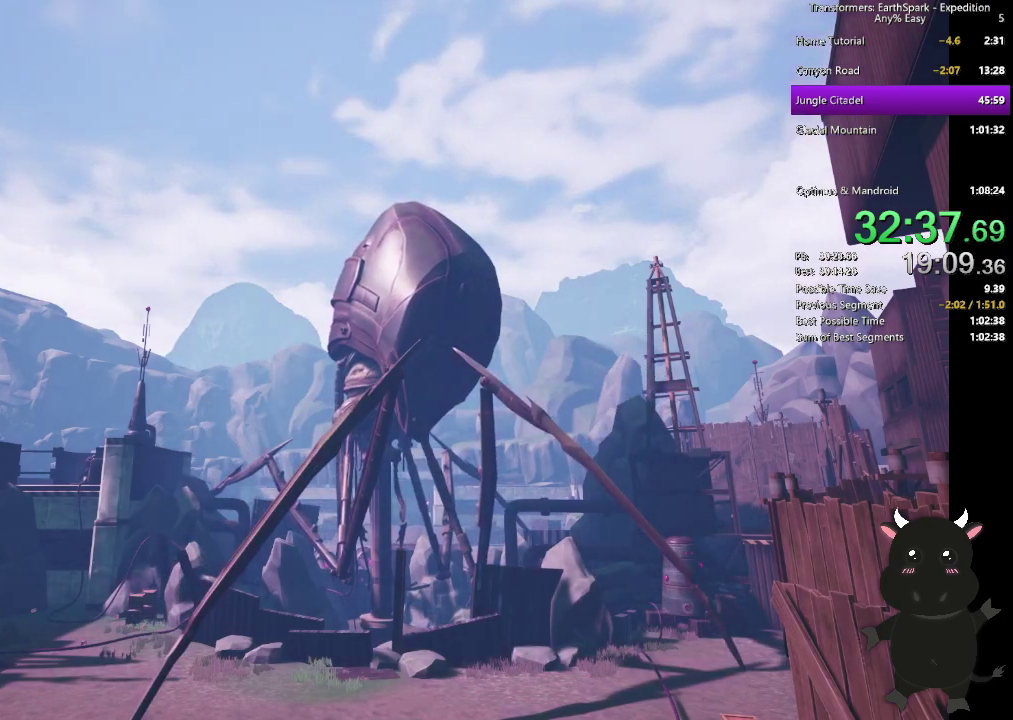
{"buttons": [], "left_stick": "center", "right_stick": "center"}
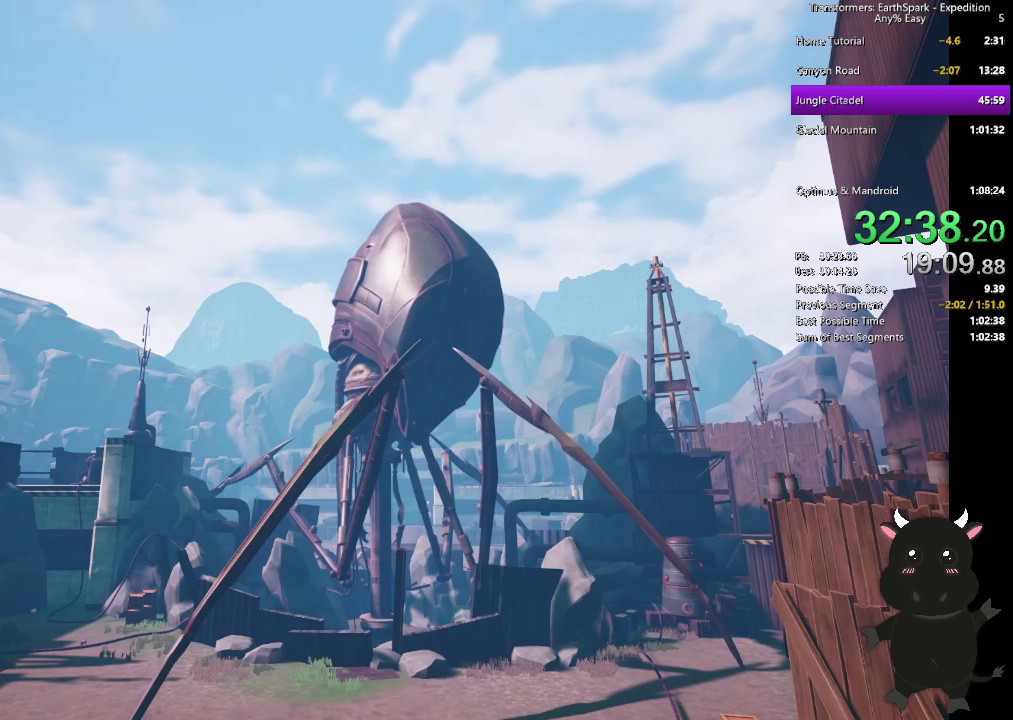
{"buttons": [], "left_stick": "center", "right_stick": "center"}
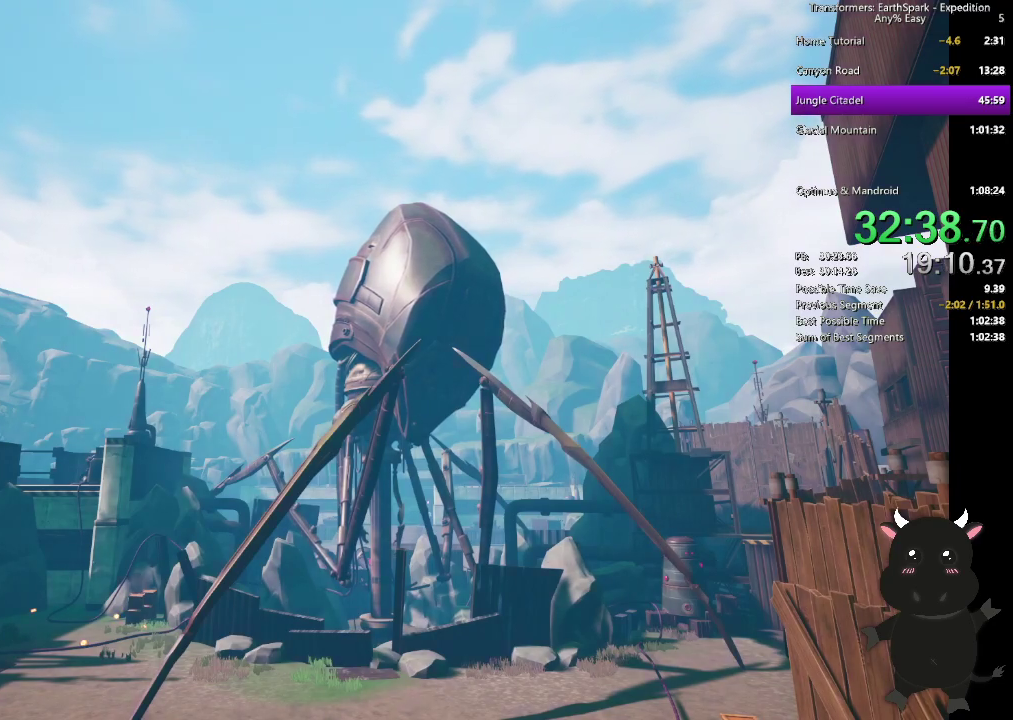
{"buttons": [], "left_stick": "center", "right_stick": "center"}
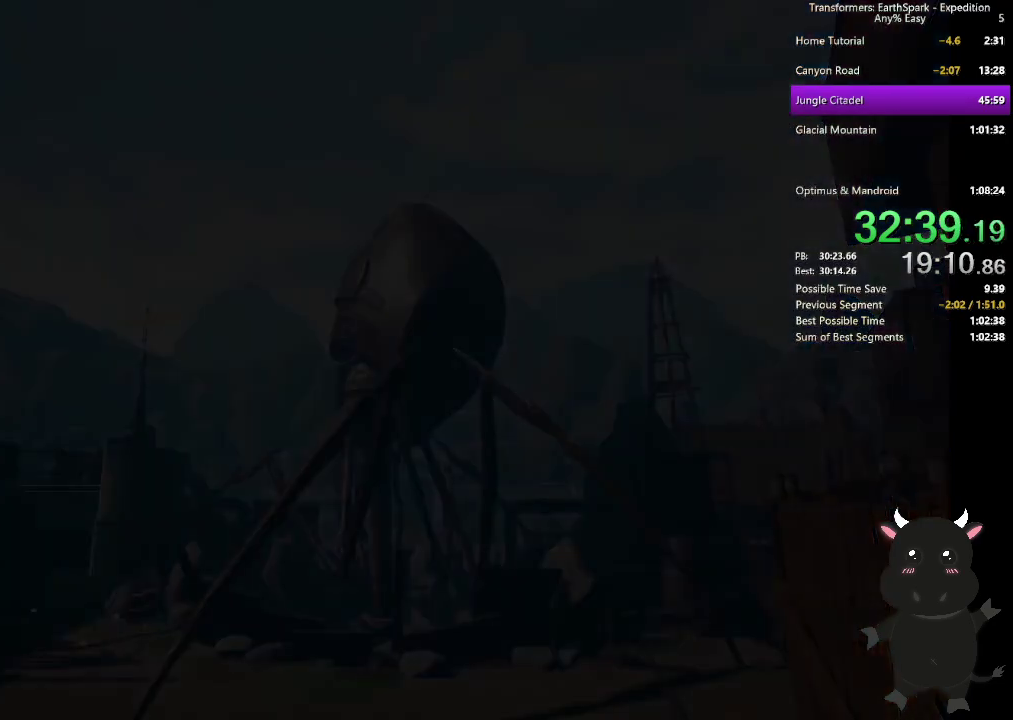
{"buttons": [], "left_stick": "center", "right_stick": "center"}
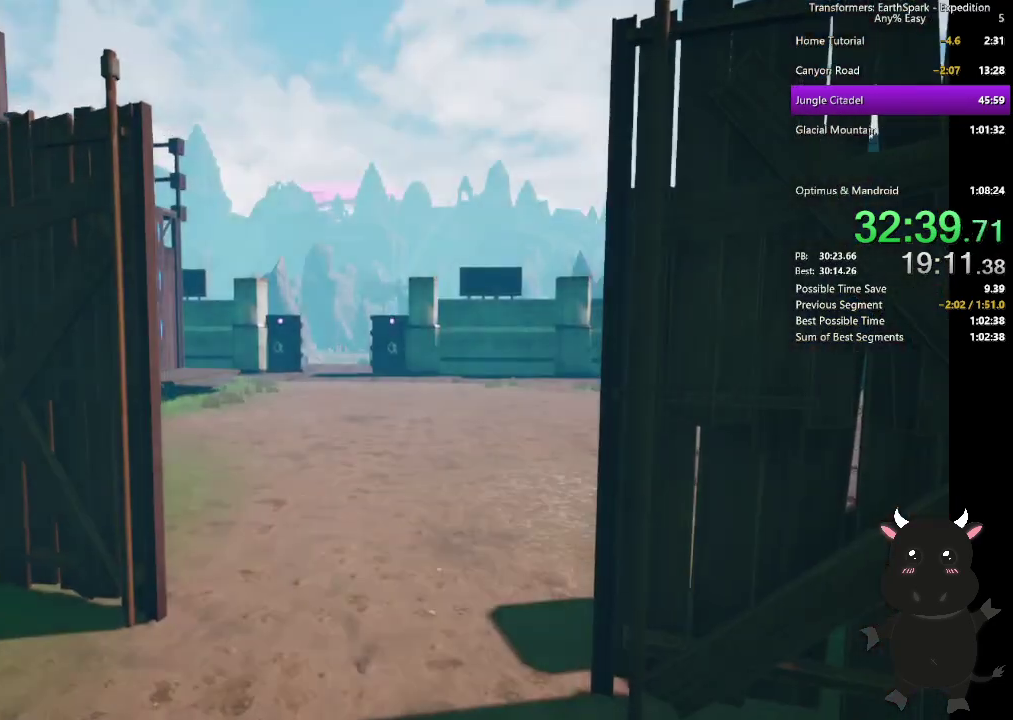
{"buttons": ["CROSS"], "left_stick": "center", "right_stick": "center", "events": [[83, "CROSS", "down"], [367, "CROSS", "up"], [433, "CROSS", "down"]]}
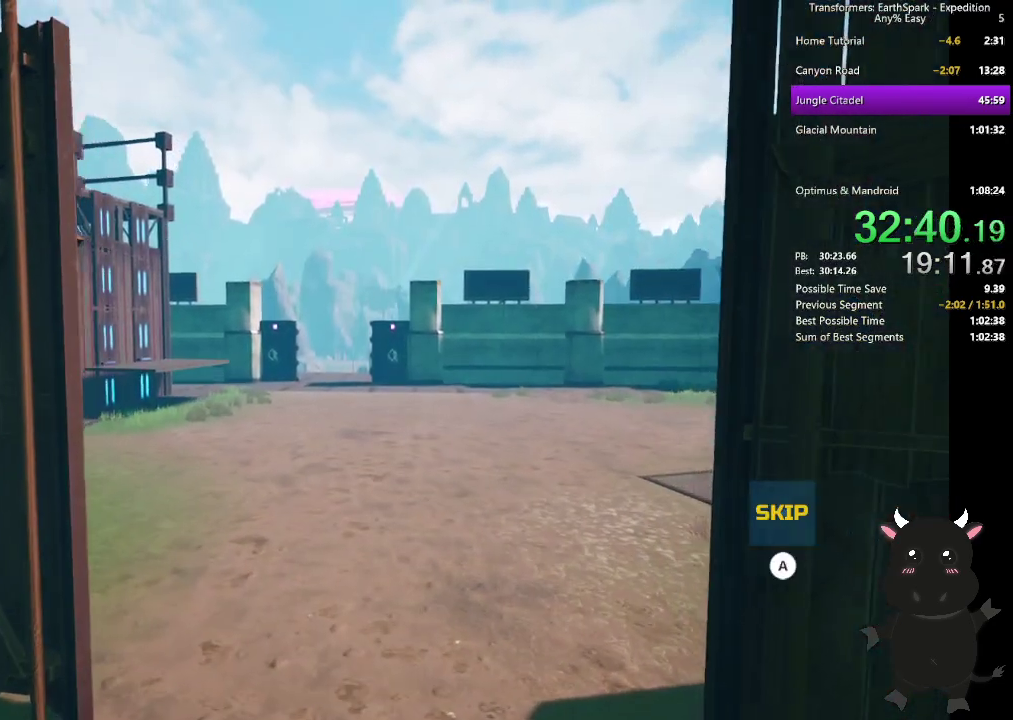
{"buttons": ["CROSS"], "left_stick": "center", "right_stick": "center"}
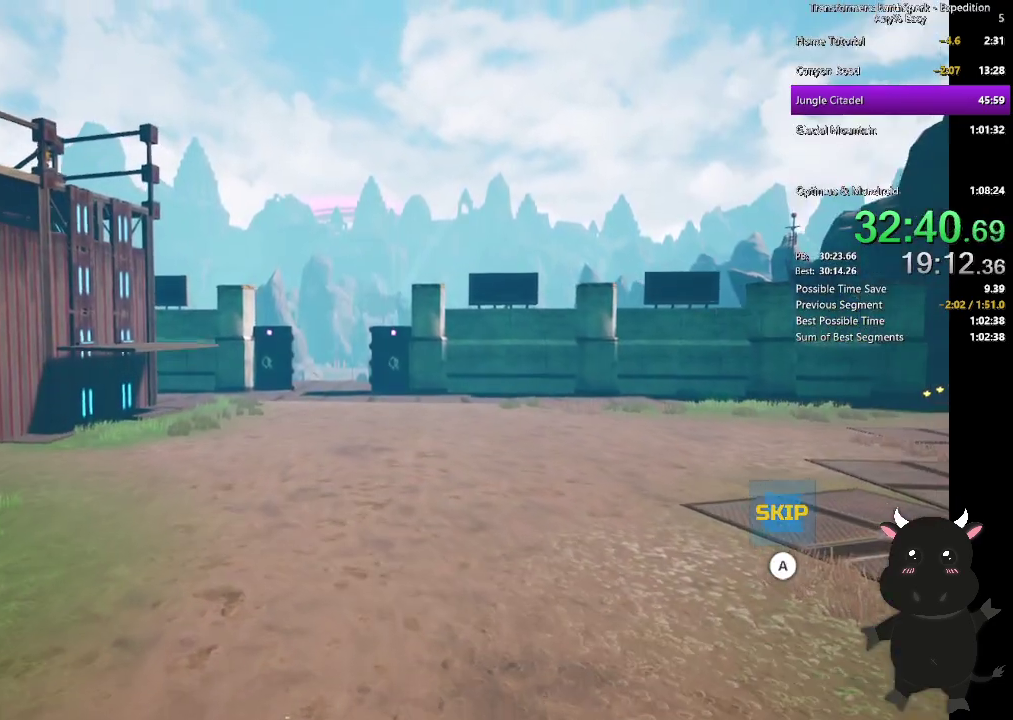
{"buttons": ["CROSS"], "left_stick": "center", "right_stick": "center"}
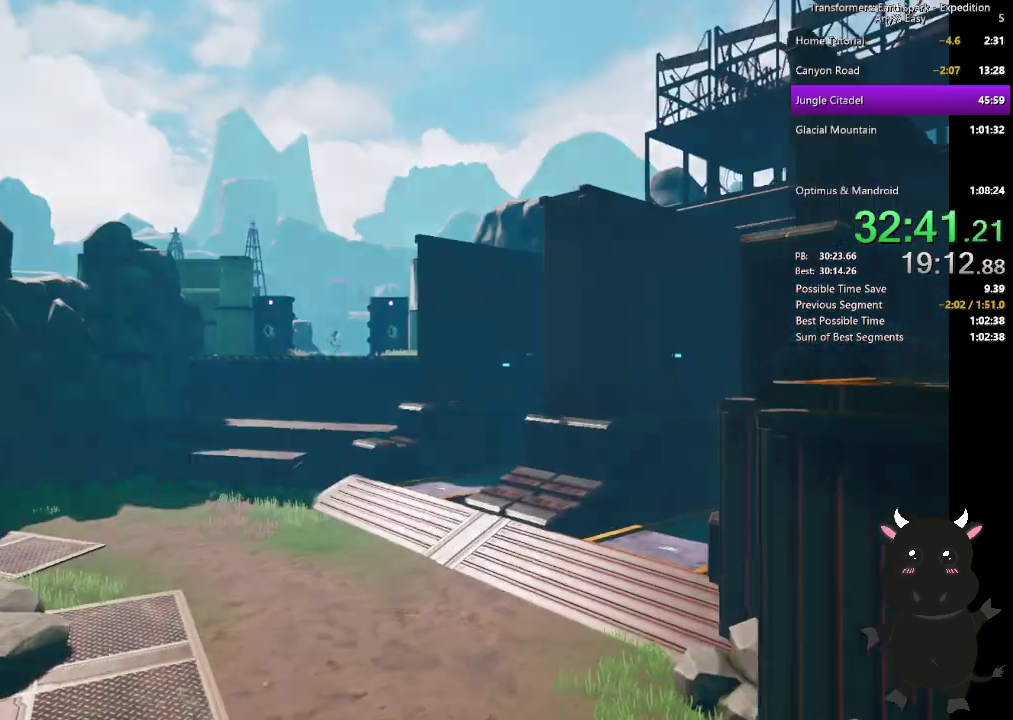
{"buttons": [], "left_stick": "center", "right_stick": "center", "events": [[233, "CROSS", "up"], [367, "CROSS", "down"], [450, "CROSS", "up"]]}
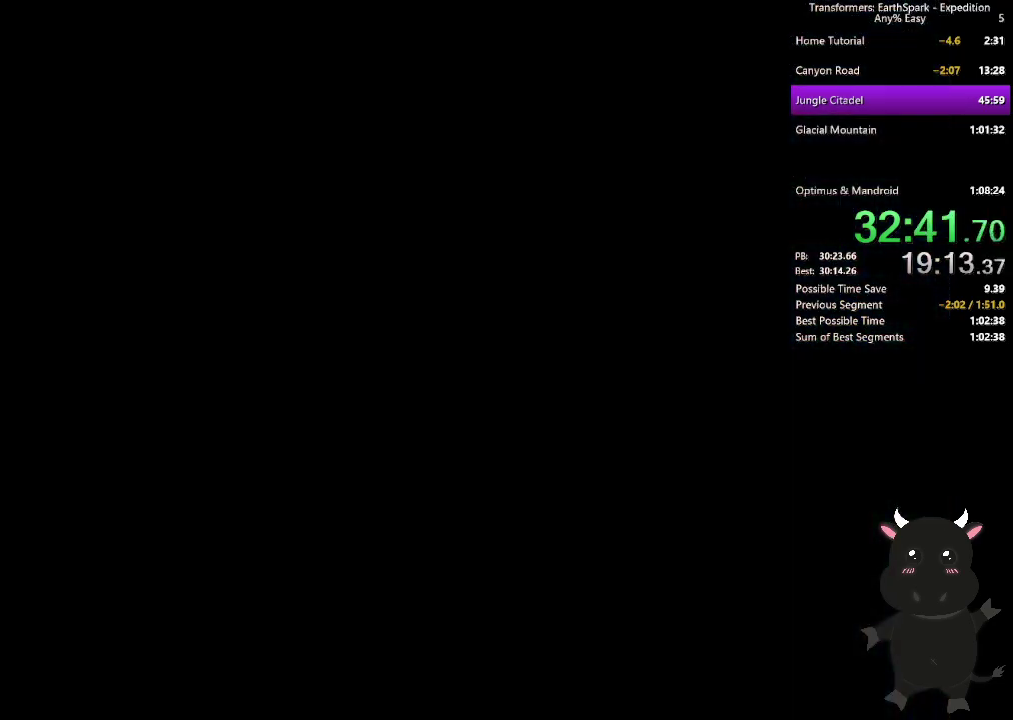
{"buttons": [], "left_stick": "center", "right_stick": "center", "events": [[33, "CROSS", "down"], [117, "CROSS", "up"], [217, "CROSS", "down"], [300, "CROSS", "up"], [383, "CROSS", "down"], [467, "CROSS", "up"]]}
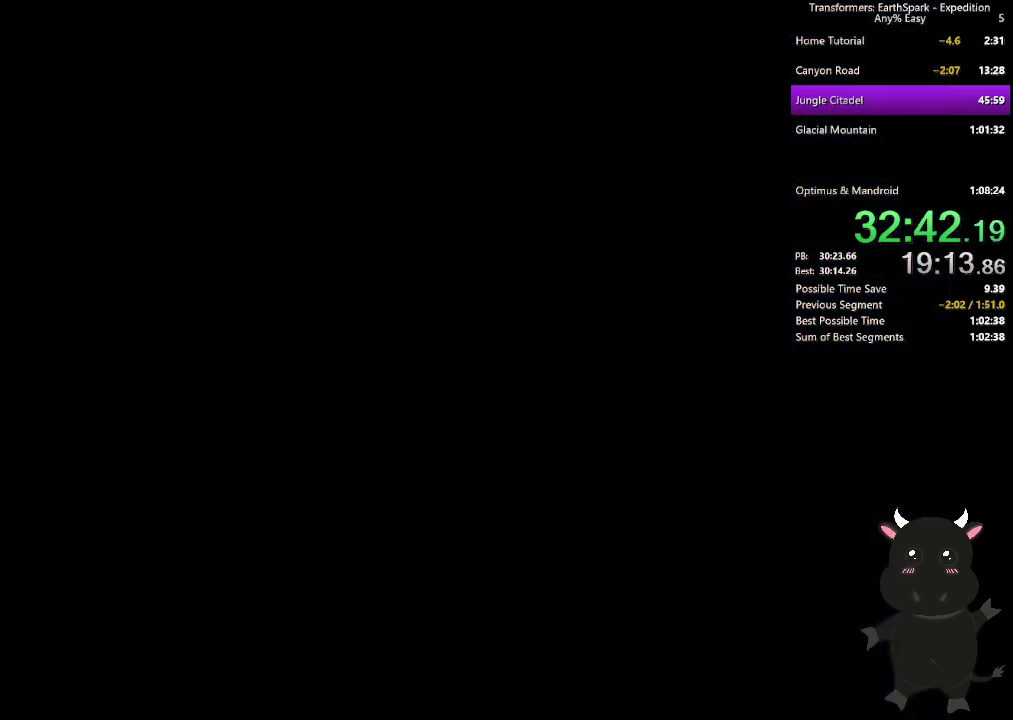
{"buttons": [], "left_stick": "center", "right_stick": "center", "events": [[50, "CROSS", "down"], [133, "CROSS", "up"], [233, "CROSS", "down"], [300, "CROSS", "up"], [383, "CROSS", "down"], [467, "CROSS", "up"]]}
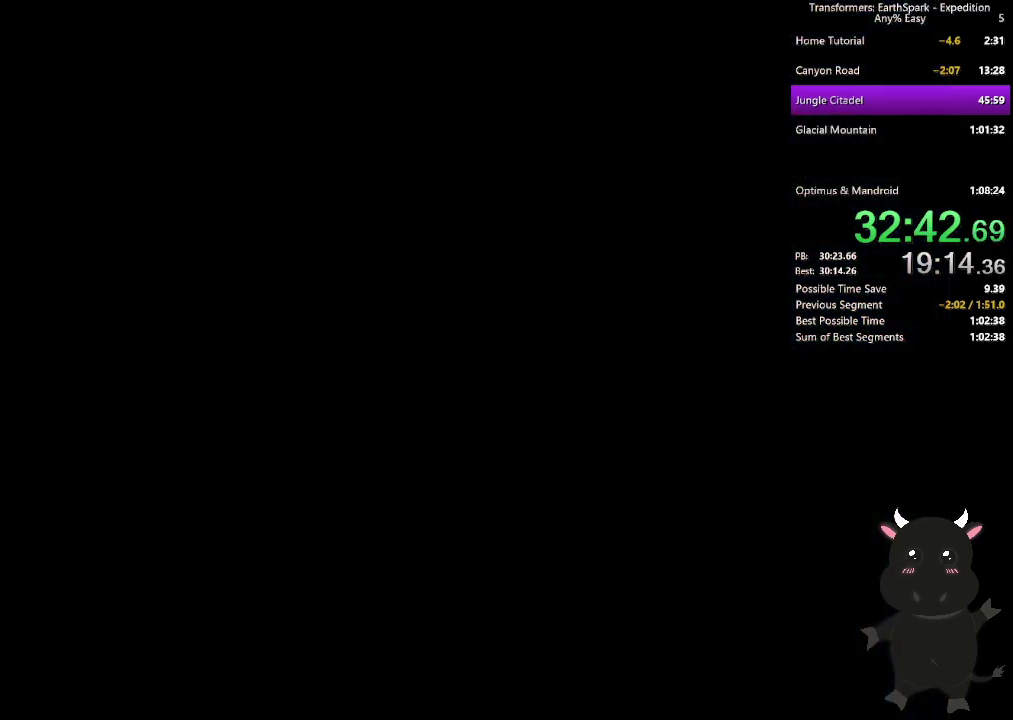
{"buttons": [], "left_stick": "center", "right_stick": "center", "events": [[67, "CROSS", "down"], [150, "CROSS", "up"], [233, "CROSS", "down"], [317, "CROSS", "up"], [417, "CROSS", "down"], [483, "CROSS", "up"]]}
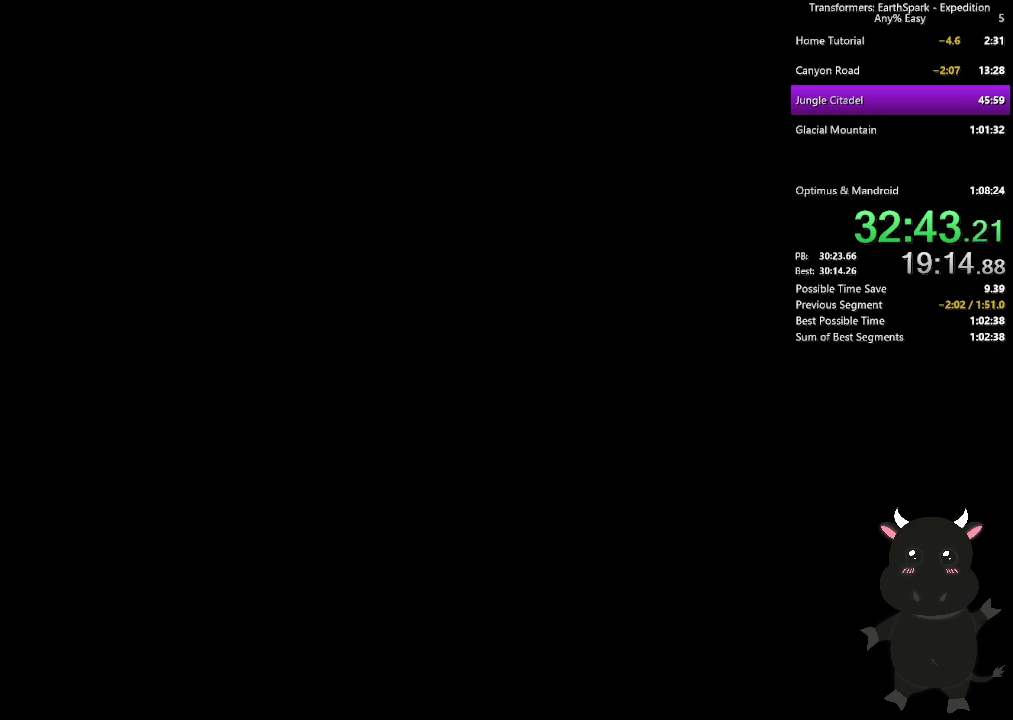
{"buttons": [], "left_stick": "center", "right_stick": "center", "events": [[67, "CROSS", "down"], [150, "CROSS", "up"], [233, "CROSS", "down"], [317, "CROSS", "up"], [417, "CROSS", "down"], [500, "CROSS", "up"]]}
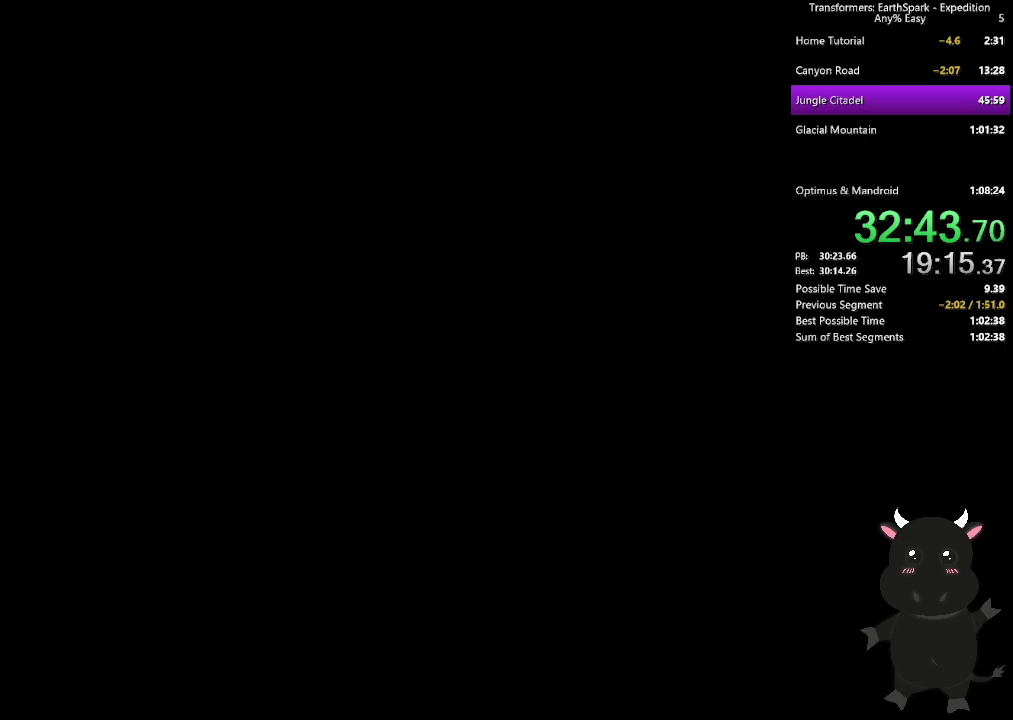
{"buttons": ["CROSS"], "left_stick": "center", "right_stick": "center", "events": [[100, "CROSS", "down"], [167, "CROSS", "up"], [267, "CROSS", "down"], [350, "CROSS", "up"], [433, "CROSS", "down"]]}
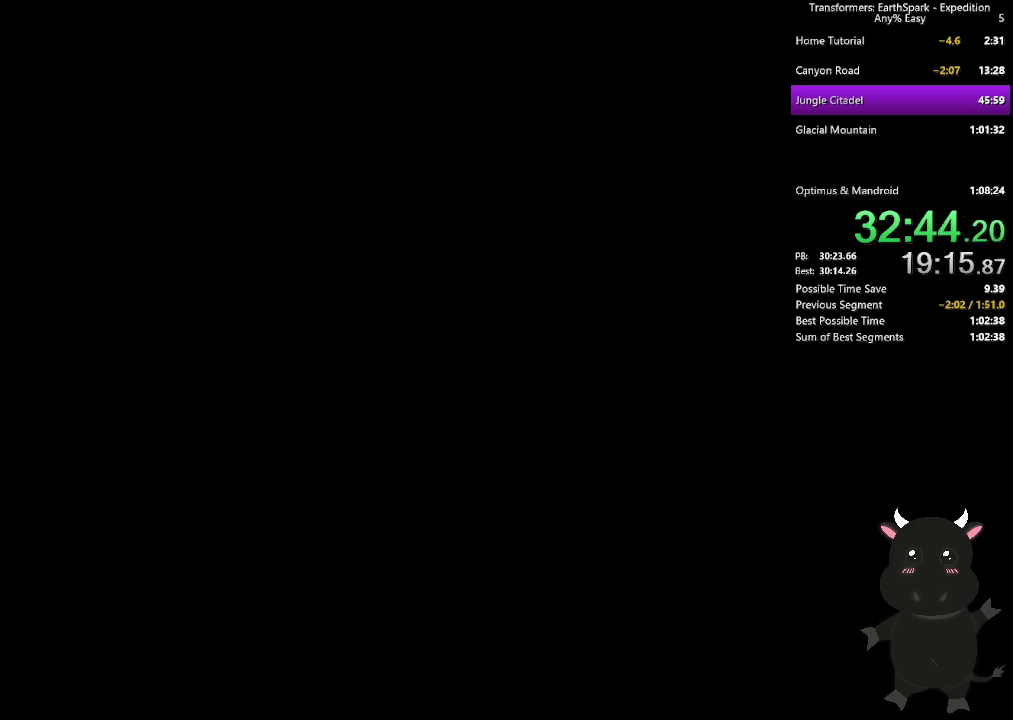
{"buttons": ["CROSS"], "left_stick": "center", "right_stick": "center", "events": [[17, "CROSS", "up"], [100, "CROSS", "down"], [183, "CROSS", "up"], [283, "CROSS", "down"], [367, "CROSS", "up"], [467, "CROSS", "down"]]}
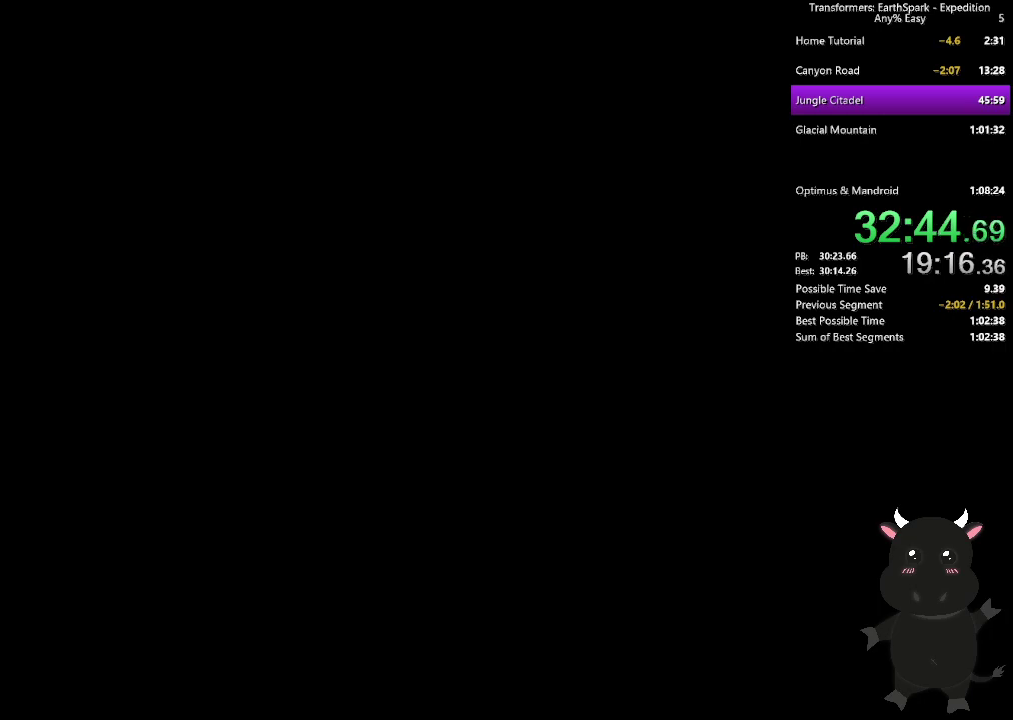
{"buttons": ["CROSS"], "left_stick": "center", "right_stick": "center", "events": [[50, "CROSS", "up"], [133, "CROSS", "down"], [217, "CROSS", "up"], [317, "CROSS", "down"], [400, "CROSS", "up"], [483, "CROSS", "down"]]}
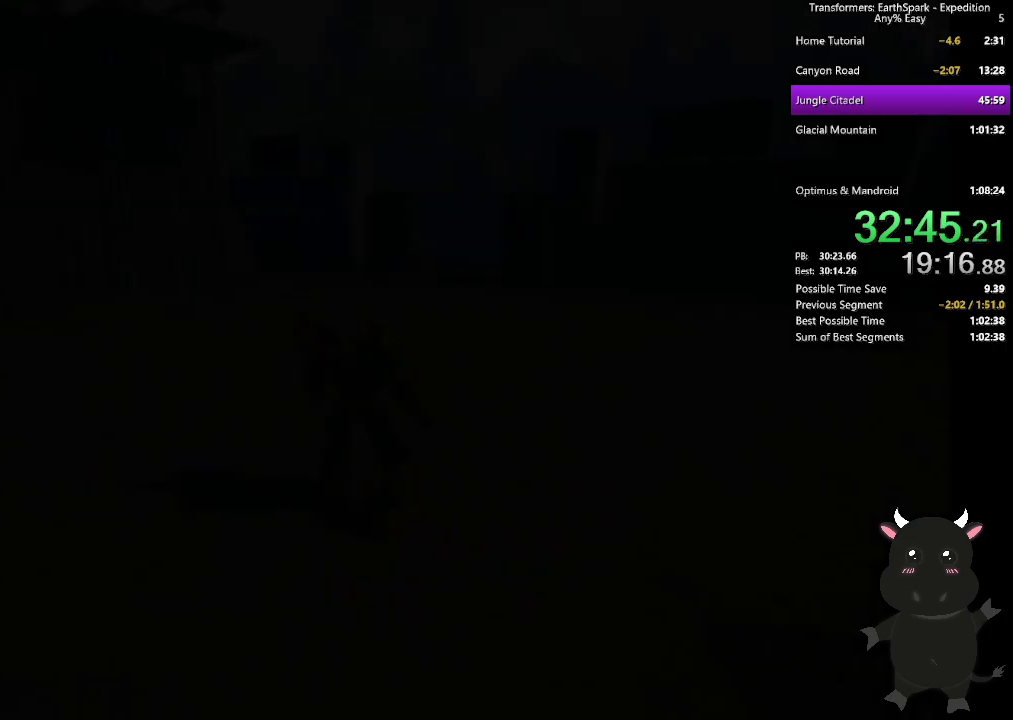
{"buttons": [], "left_stick": "center", "right_stick": "center", "events": [[67, "CROSS", "up"], [150, "CROSS", "down"], [233, "CROSS", "up"], [333, "CROSS", "down"], [417, "CROSS", "up"]]}
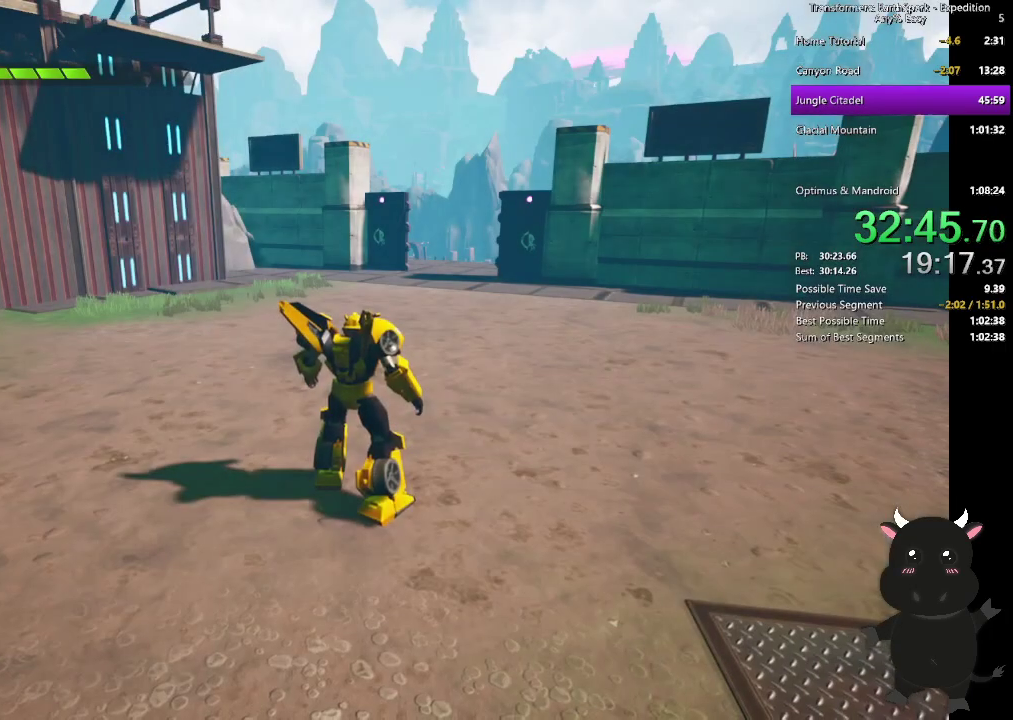
{"buttons": ["CROSS"], "left_stick": "center", "right_stick": "center", "events": [[283, "CROSS", "down"], [367, "CROSS", "up"], [450, "CROSS", "down"]]}
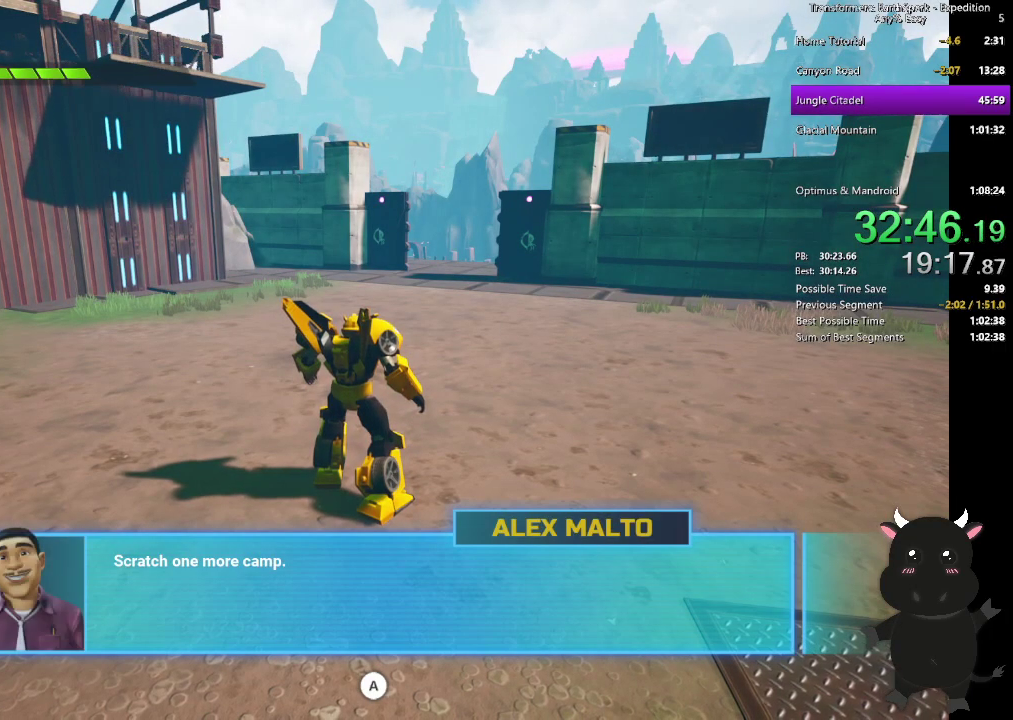
{"buttons": ["CROSS"], "left_stick": "center", "right_stick": "center", "events": [[33, "CROSS", "up"], [117, "CROSS", "down"], [217, "CROSS", "up"], [300, "CROSS", "down"], [383, "CROSS", "up"], [467, "CROSS", "down"]]}
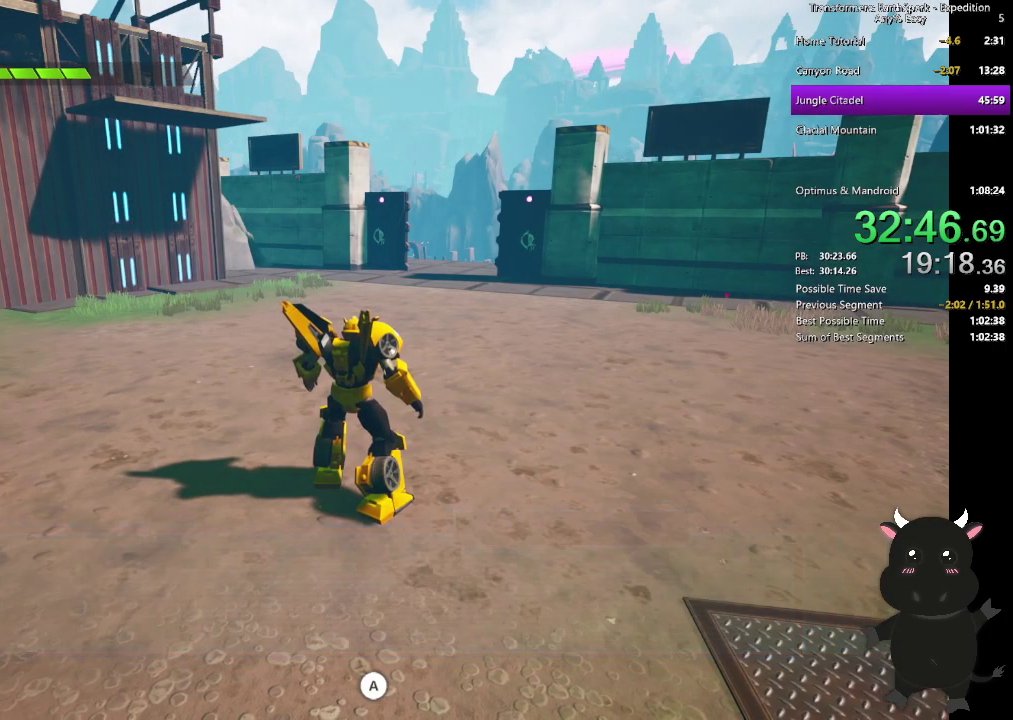
{"buttons": ["CROSS"], "left_stick": "center", "right_stick": "center", "events": [[50, "CROSS", "up"], [150, "CROSS", "down"], [250, "CROSS", "up"], [333, "CROSS", "down"], [400, "CROSS", "up"], [500, "CROSS", "down"]]}
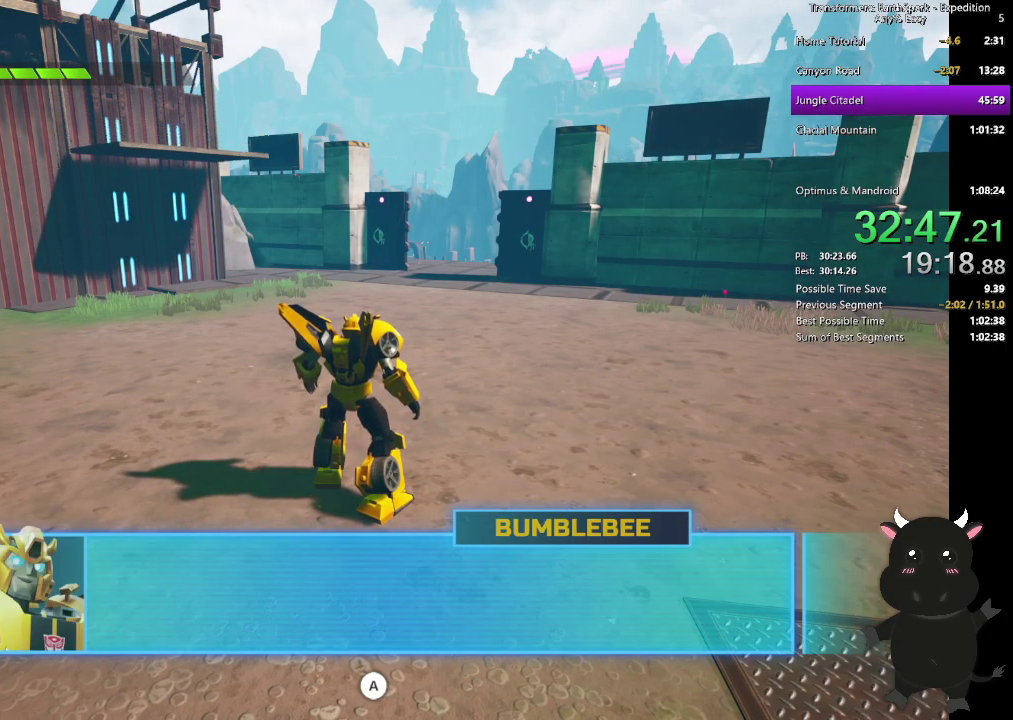
{"buttons": [], "left_stick": "center", "right_stick": "center", "events": [[83, "CROSS", "up"], [217, "CROSS", "down"], [250, "CROSS", "up"]]}
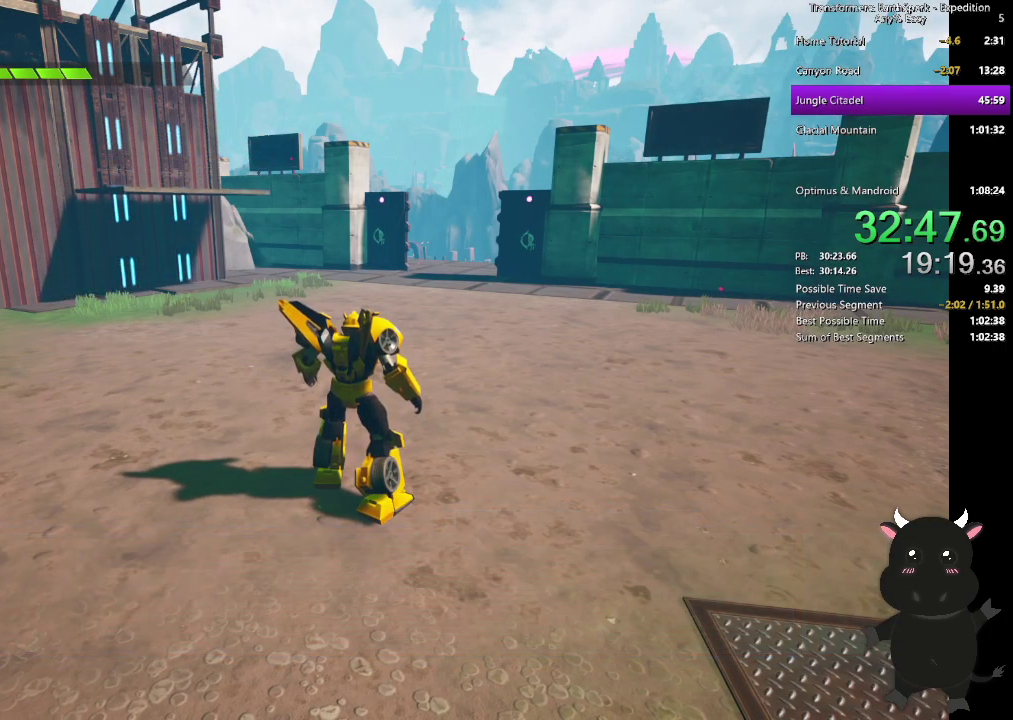
{"buttons": [], "left_stick": "center", "right_stick": "center", "events": [[317, "TOUCHPAD", "down"], [433, "TOUCHPAD", "up"]]}
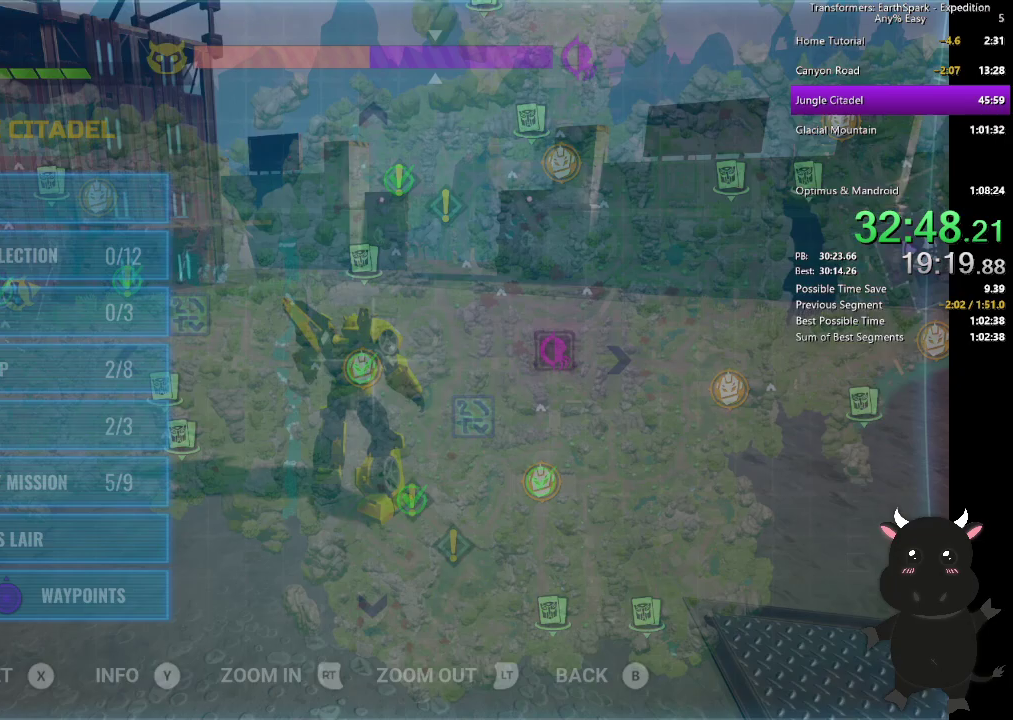
{"buttons": [], "left_stick": "down-right", "right_stick": "center", "events": [[333, "left_stick", "right"], [433, "left_stick", "down-right"]]}
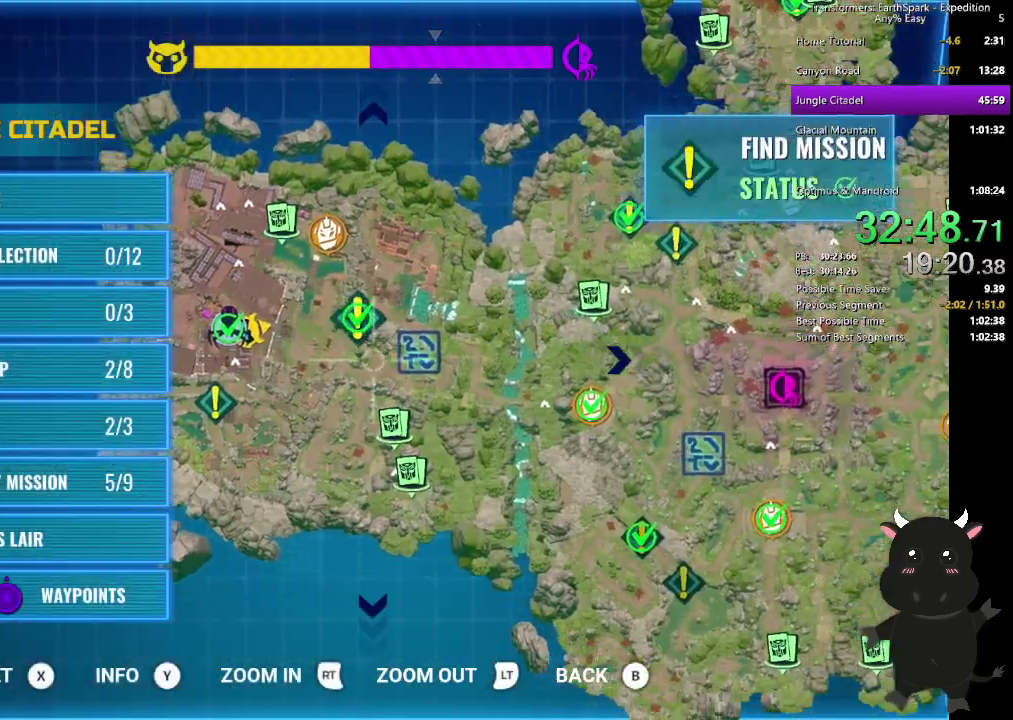
{"buttons": [], "left_stick": "down-right", "right_stick": "center", "events": []}
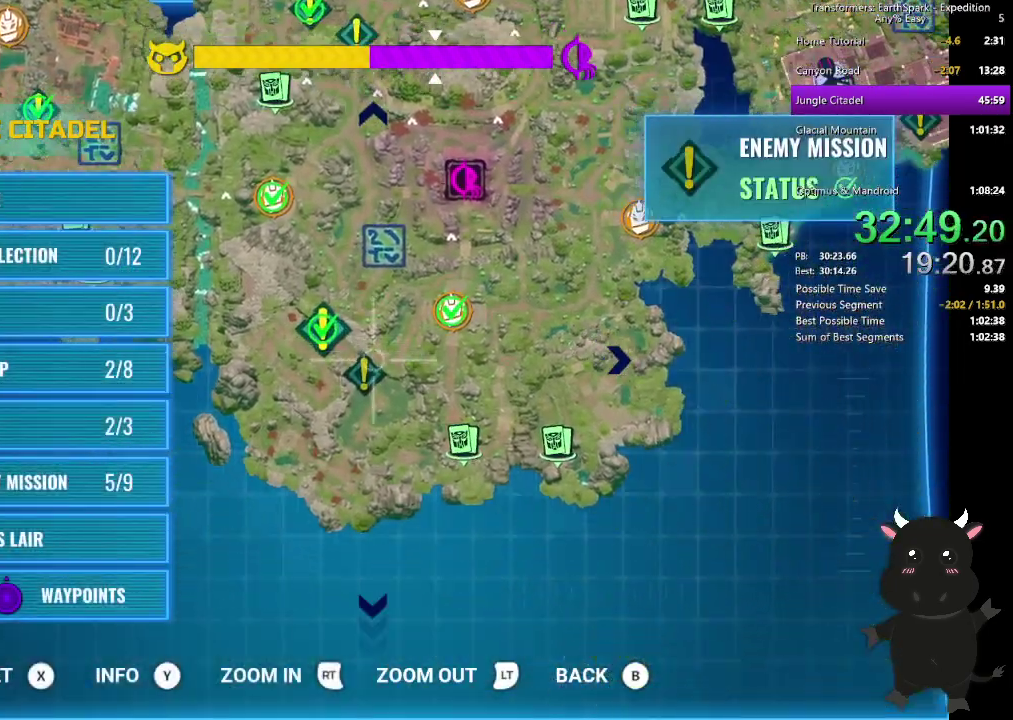
{"buttons": ["CROSS"], "left_stick": "center", "right_stick": "center", "events": [[67, "left_stick", "up-right"], [183, "left_stick", "center"], [383, "CROSS", "down"]]}
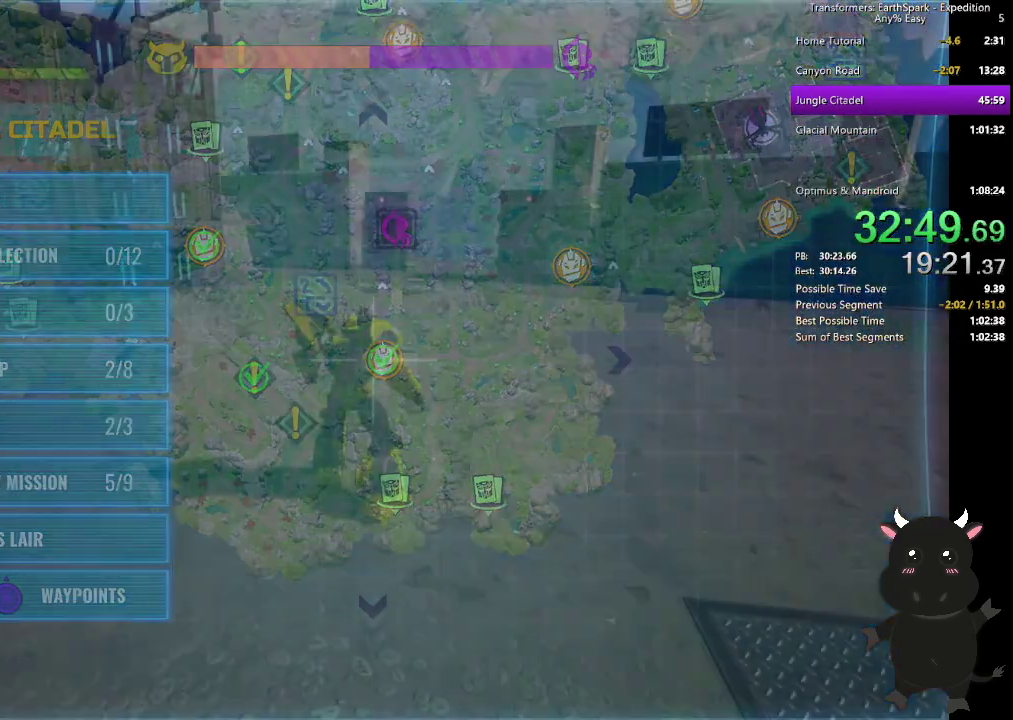
{"buttons": [], "left_stick": "center", "right_stick": "center", "events": [[33, "CROSS", "up"]]}
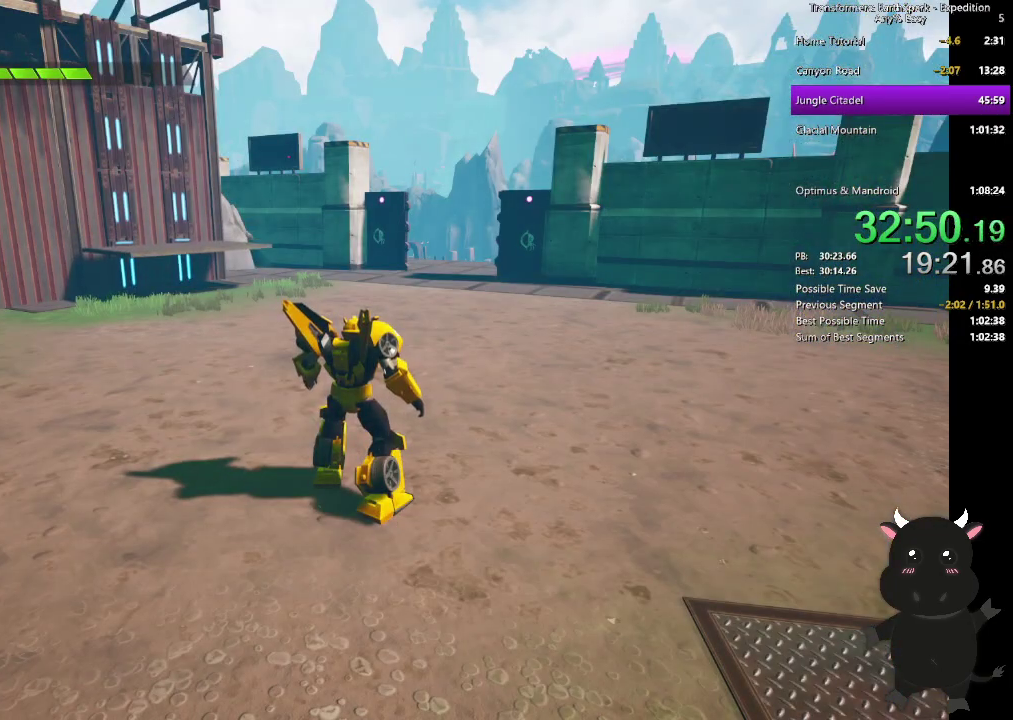
{"buttons": [], "left_stick": "center", "right_stick": "center"}
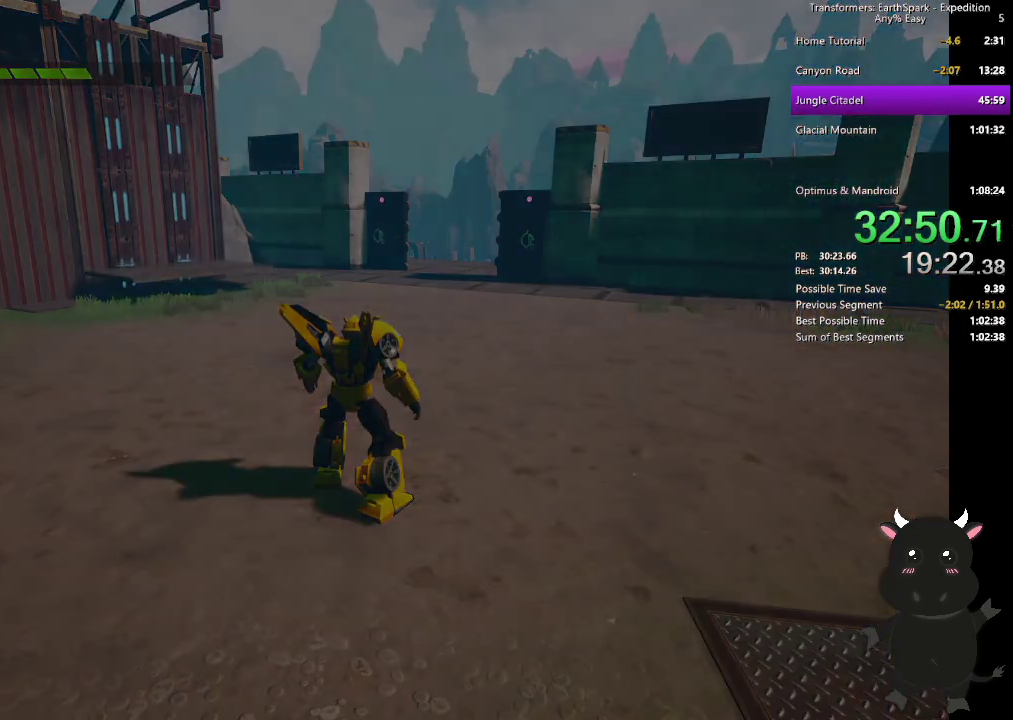
{"buttons": [], "left_stick": "center", "right_stick": "center"}
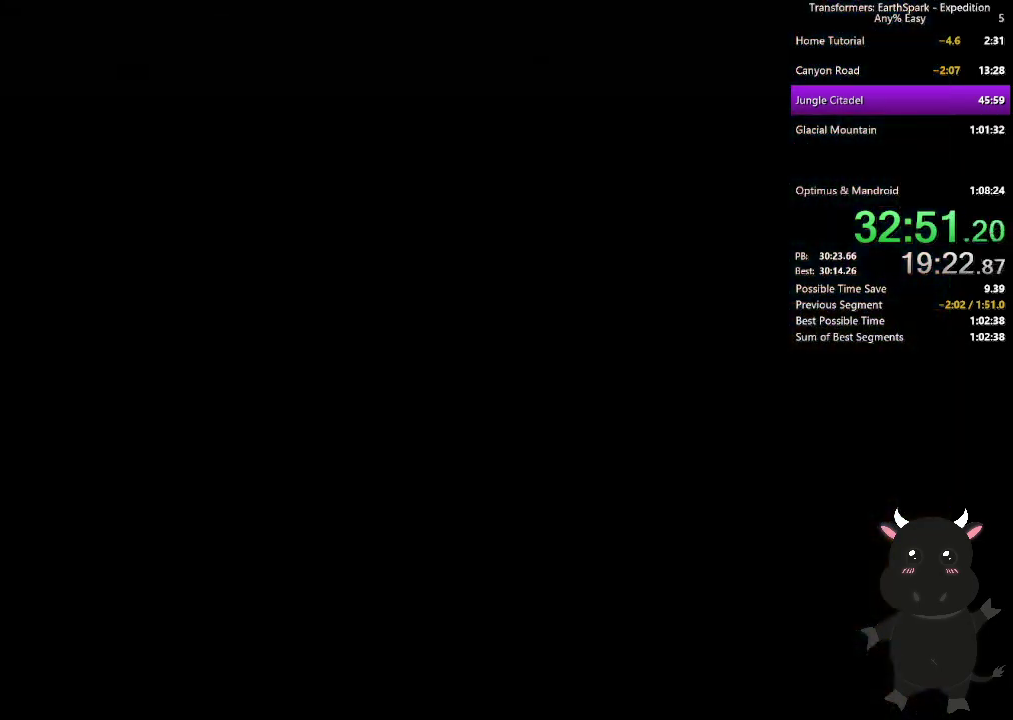
{"buttons": [], "left_stick": "center", "right_stick": "center"}